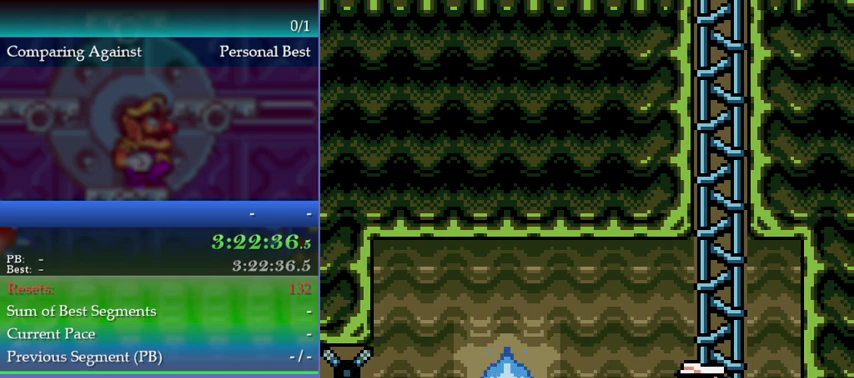
Gameplay with a controller (Nintendo layout); each line is a JSON object with the inputs held at the frame after it. "events" lists button and stick changes between this image and that frame as [ms after this image, input, new state], when the widget could be followed in between. This overlay highlights the sticks when they move; stick clicks (L3) are not distinguishable. Not read: DPAD_LEFT L3 R3.
{"buttons": [], "left_stick": "left", "events": []}
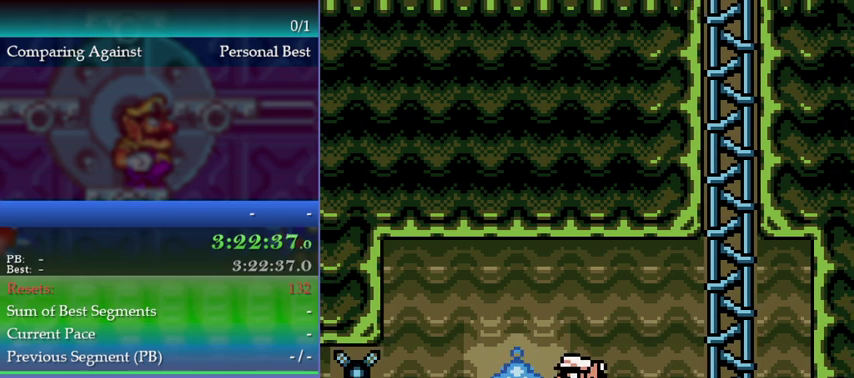
{"buttons": [], "left_stick": "left", "events": []}
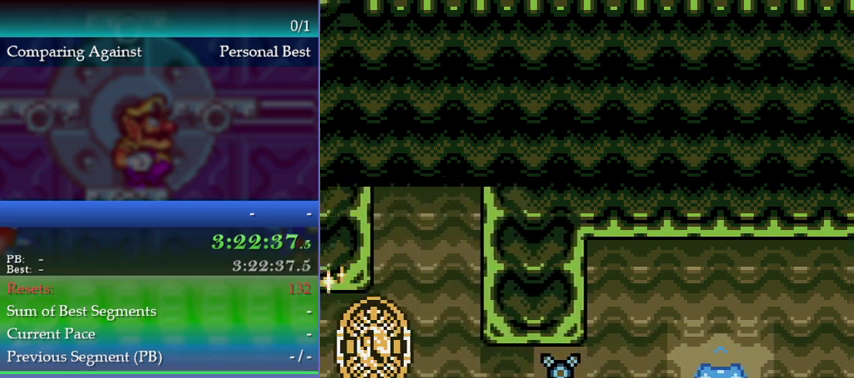
{"buttons": [], "left_stick": "center", "events": [[33, "left_stick", "center"], [100, "left_stick", "up-right"], [233, "left_stick", "center"]]}
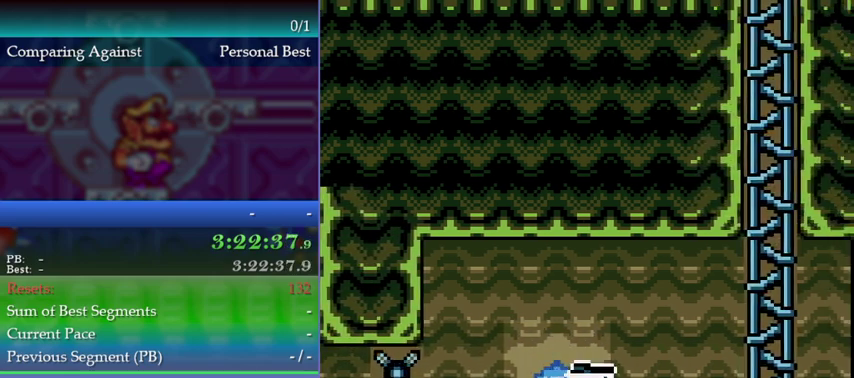
{"buttons": [], "left_stick": "left", "events": [[167, "left_stick", "left"]]}
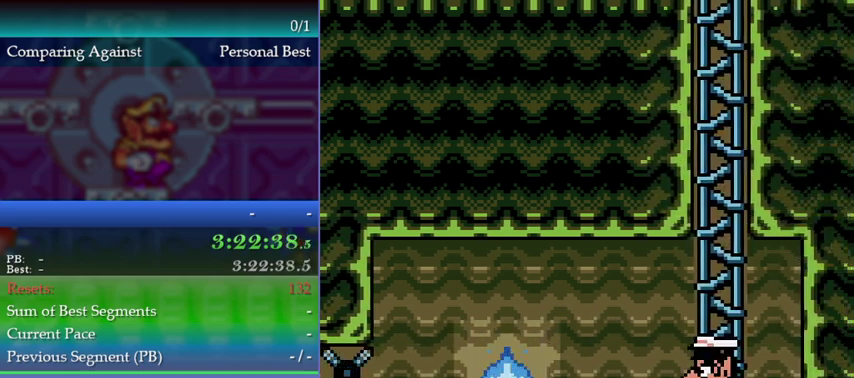
{"buttons": [], "left_stick": "left", "events": []}
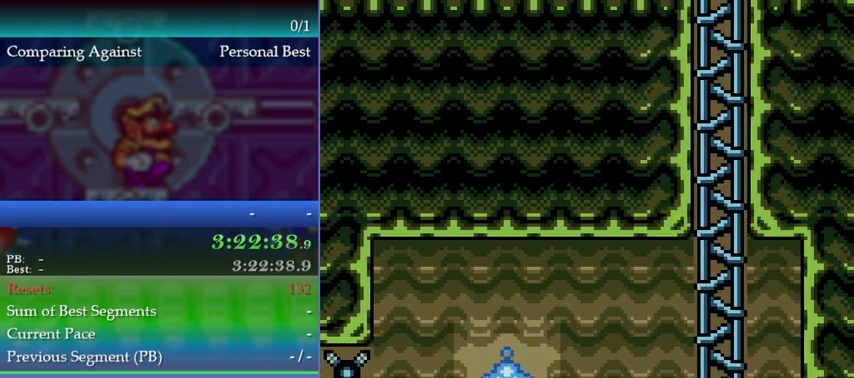
{"buttons": [], "left_stick": "left", "events": []}
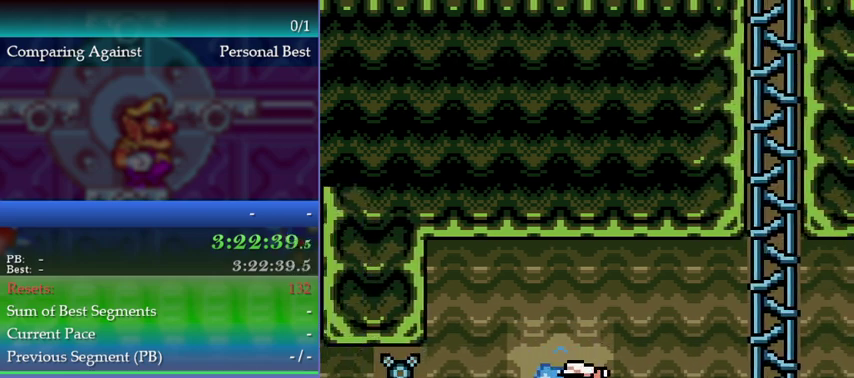
{"buttons": [], "left_stick": "right", "events": [[433, "left_stick", "right"]]}
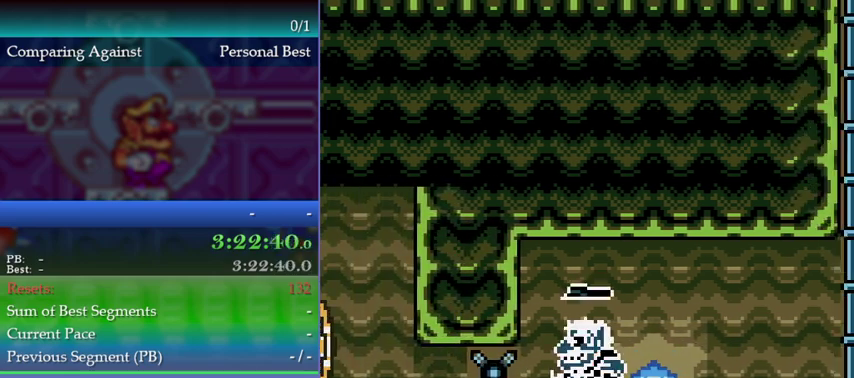
{"buttons": [], "left_stick": "left", "events": [[33, "left_stick", "center"], [433, "left_stick", "left"]]}
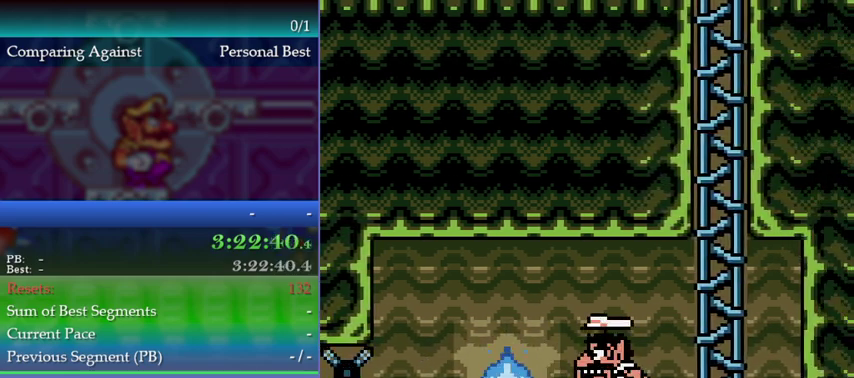
{"buttons": [], "left_stick": "left", "events": []}
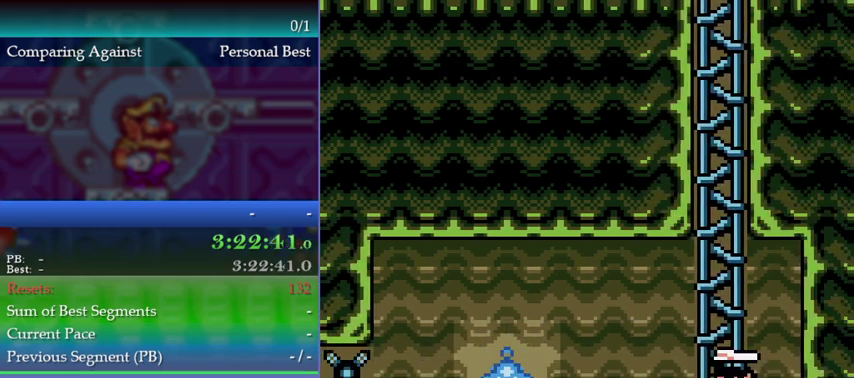
{"buttons": [], "left_stick": "left", "events": []}
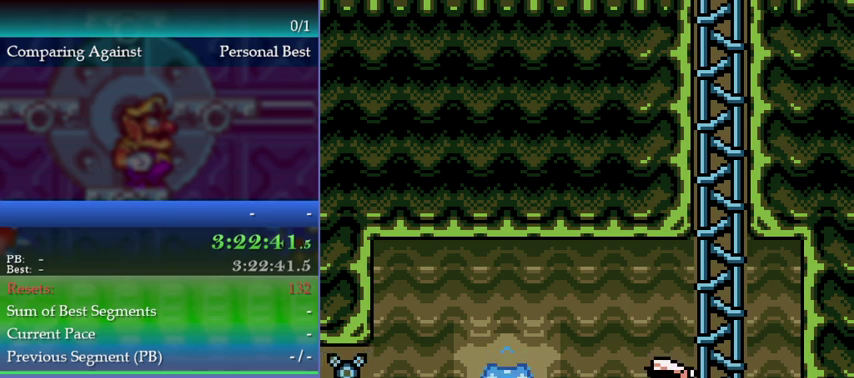
{"buttons": [], "left_stick": "left", "events": [[133, "B", "down"], [233, "B", "up"]]}
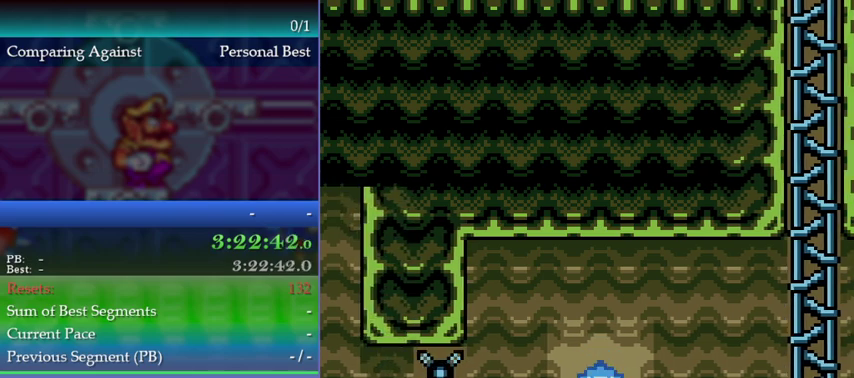
{"buttons": ["A"], "left_stick": "down-left", "events": [[67, "left_stick", "down-left"], [100, "A", "down"]]}
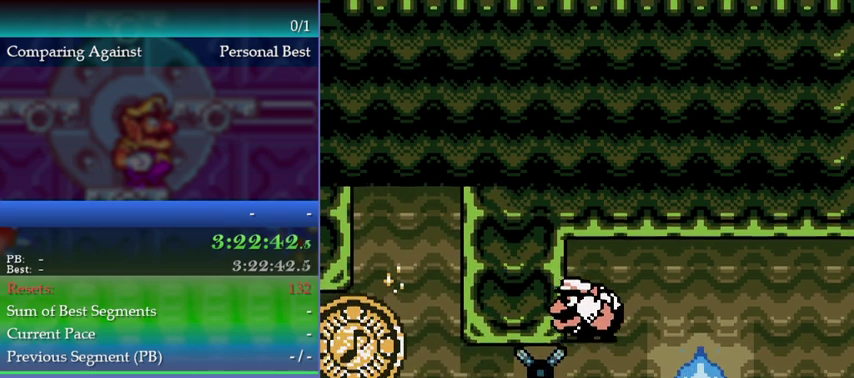
{"buttons": [], "left_stick": "left", "events": [[67, "A", "up"], [400, "left_stick", "left"]]}
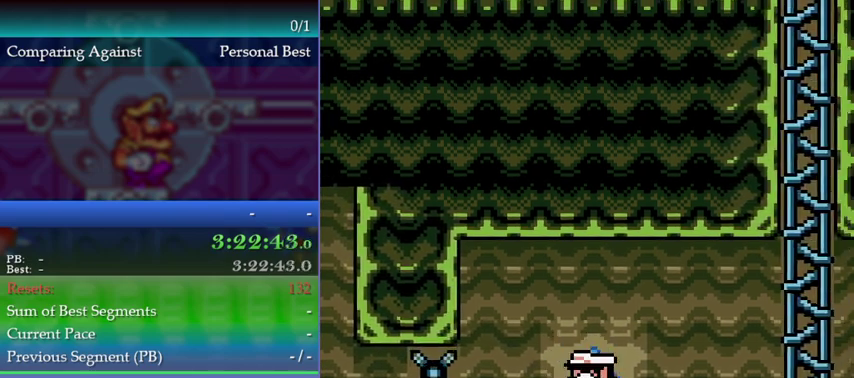
{"buttons": [], "left_stick": "left", "events": []}
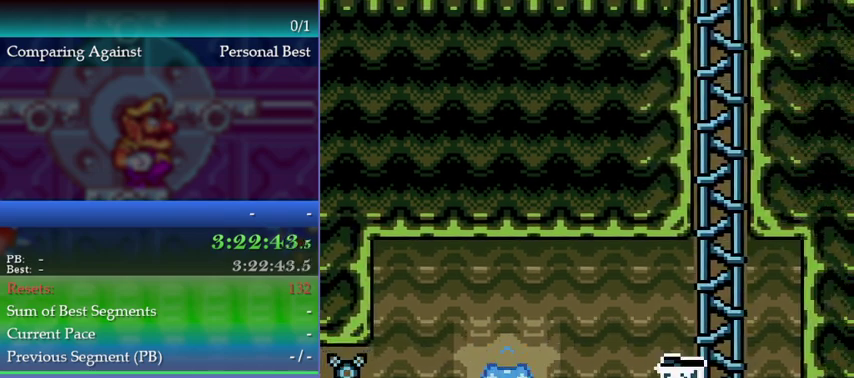
{"buttons": [], "left_stick": "left", "events": []}
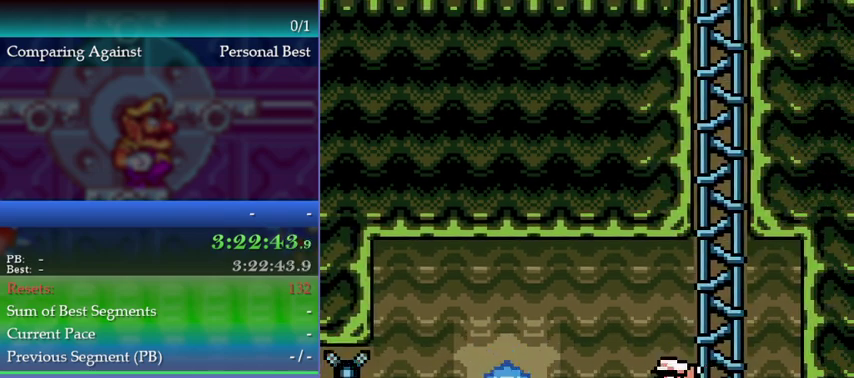
{"buttons": [], "left_stick": "left", "events": []}
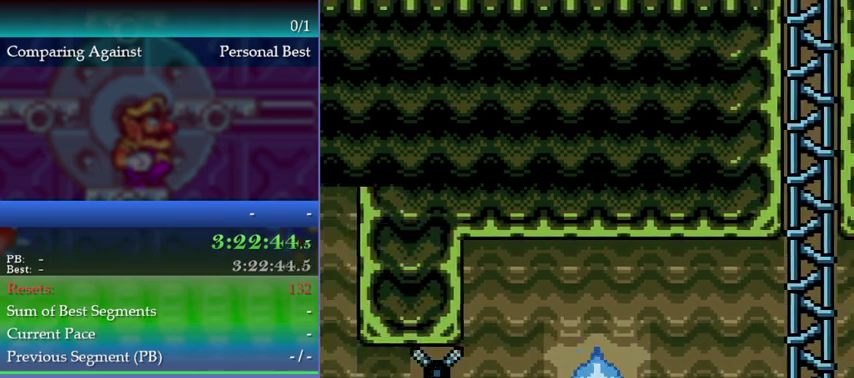
{"buttons": [], "left_stick": "center", "events": [[400, "left_stick", "right"], [467, "left_stick", "center"]]}
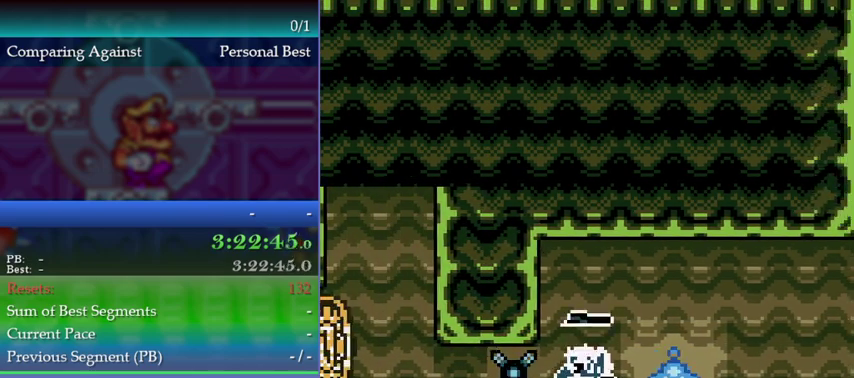
{"buttons": [], "left_stick": "center", "events": []}
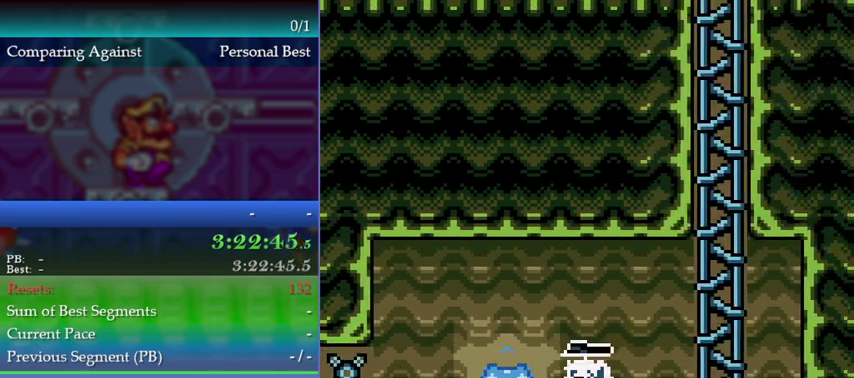
{"buttons": [], "left_stick": "left", "events": [[100, "left_stick", "left"]]}
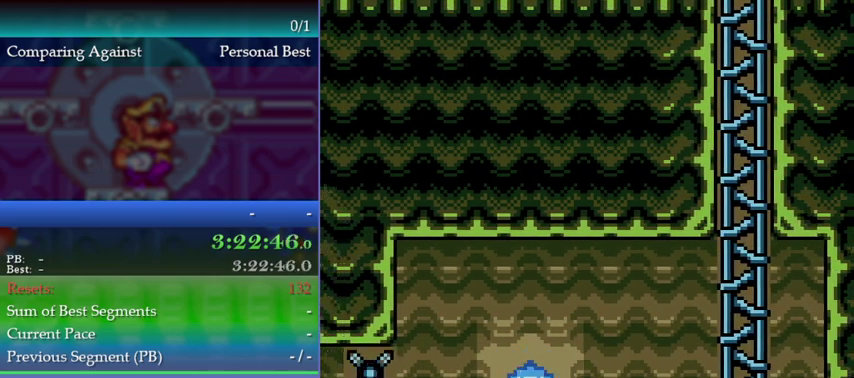
{"buttons": ["A"], "left_stick": "left", "events": [[233, "A", "down"]]}
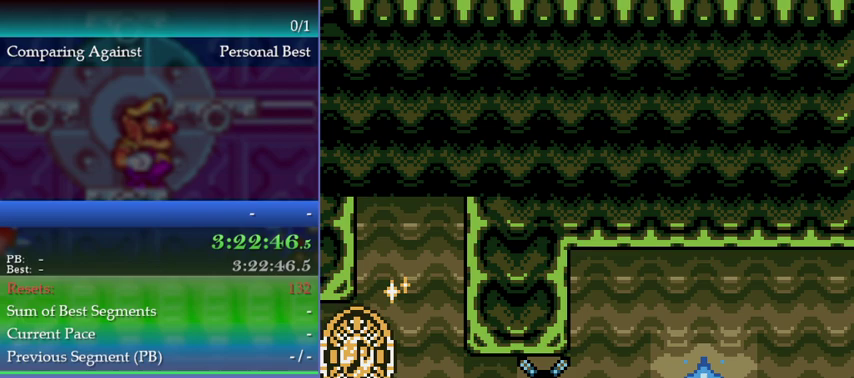
{"buttons": [], "left_stick": "left", "events": [[167, "A", "up"]]}
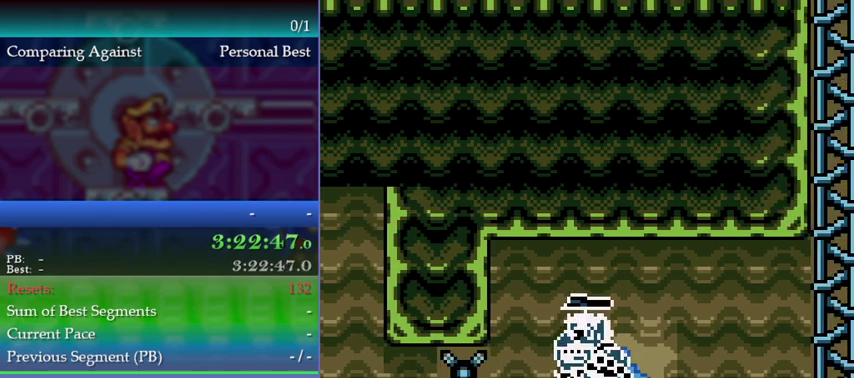
{"buttons": [], "left_stick": "left", "events": []}
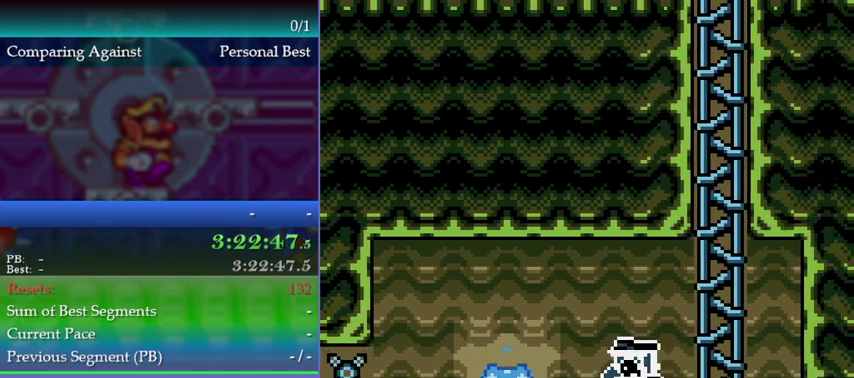
{"buttons": [], "left_stick": "left", "events": []}
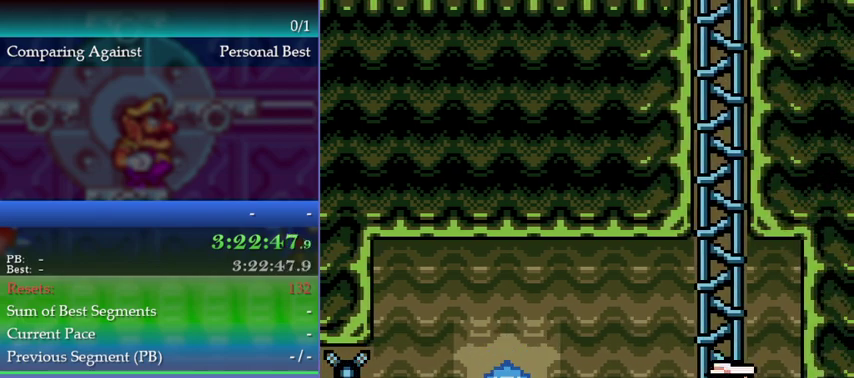
{"buttons": [], "left_stick": "left", "events": []}
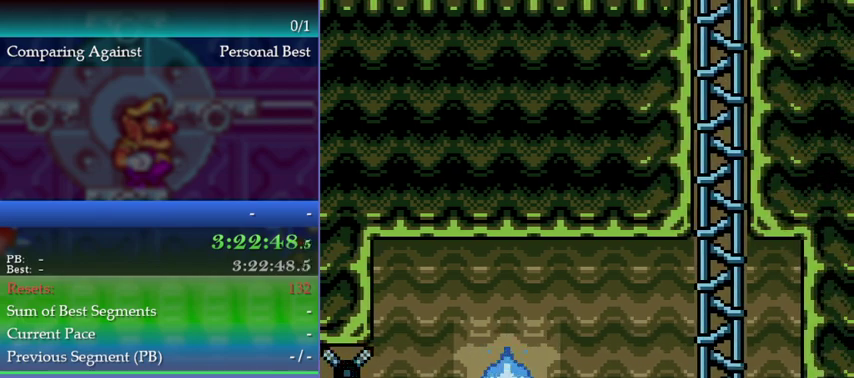
{"buttons": [], "left_stick": "left", "events": []}
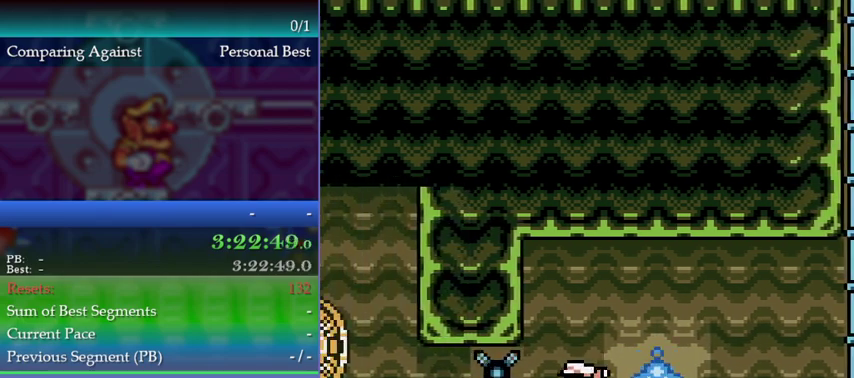
{"buttons": [], "left_stick": "center", "events": [[200, "left_stick", "right"], [300, "left_stick", "center"]]}
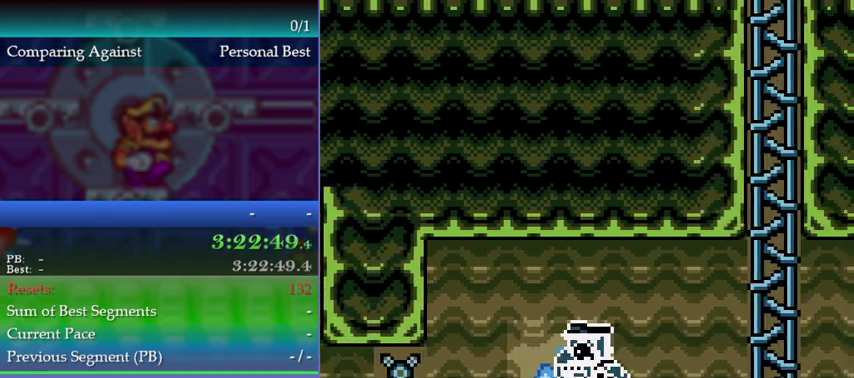
{"buttons": [], "left_stick": "center", "events": []}
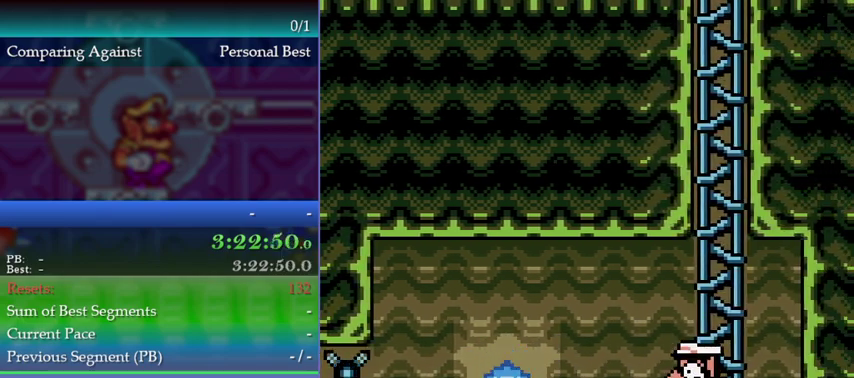
{"buttons": [], "left_stick": "left", "events": [[400, "left_stick", "left"]]}
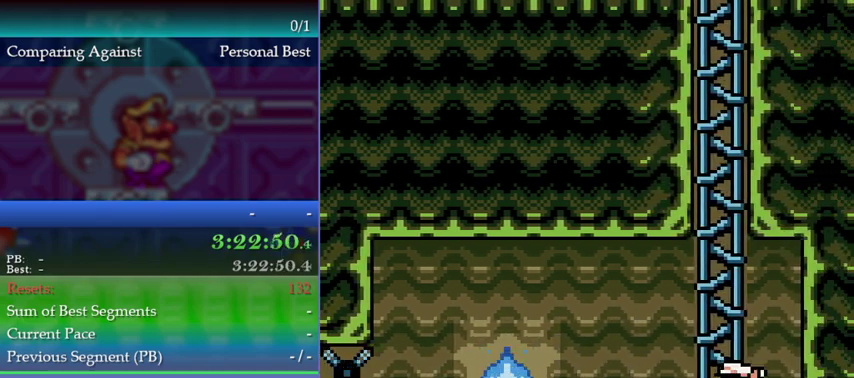
{"buttons": [], "left_stick": "left", "events": []}
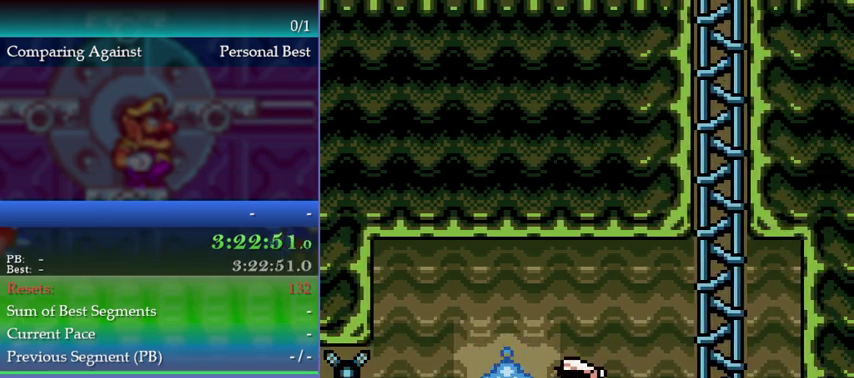
{"buttons": [], "left_stick": "center", "events": [[367, "left_stick", "center"]]}
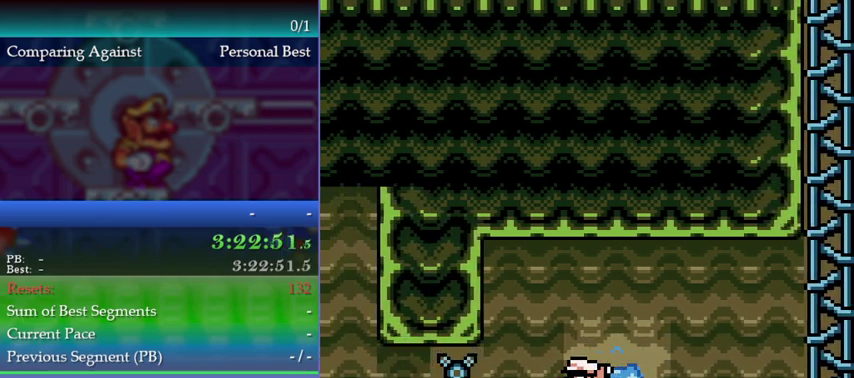
{"buttons": ["A"], "left_stick": "down-left", "events": [[67, "left_stick", "down"], [367, "left_stick", "down-left"], [467, "A", "down"]]}